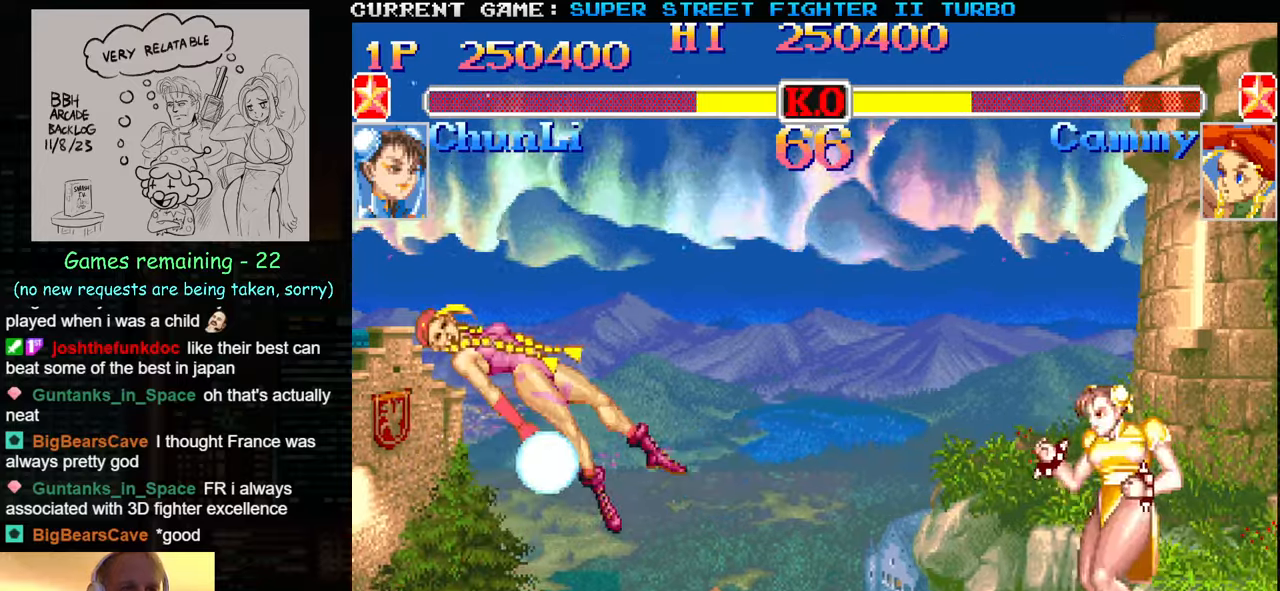
Gameplay with a controller (arcade stick); each line is a JSON object with the inputs held at the frame after it. "events" lists button and stick changes between this image and that frame as [ms after this image, input, new state], when the widget could be followed in between. Not read: L3 R3.
{"buttons": [], "left_stick": "right", "events": [[417, "SQUARE", "down"], [467, "SQUARE", "up"]]}
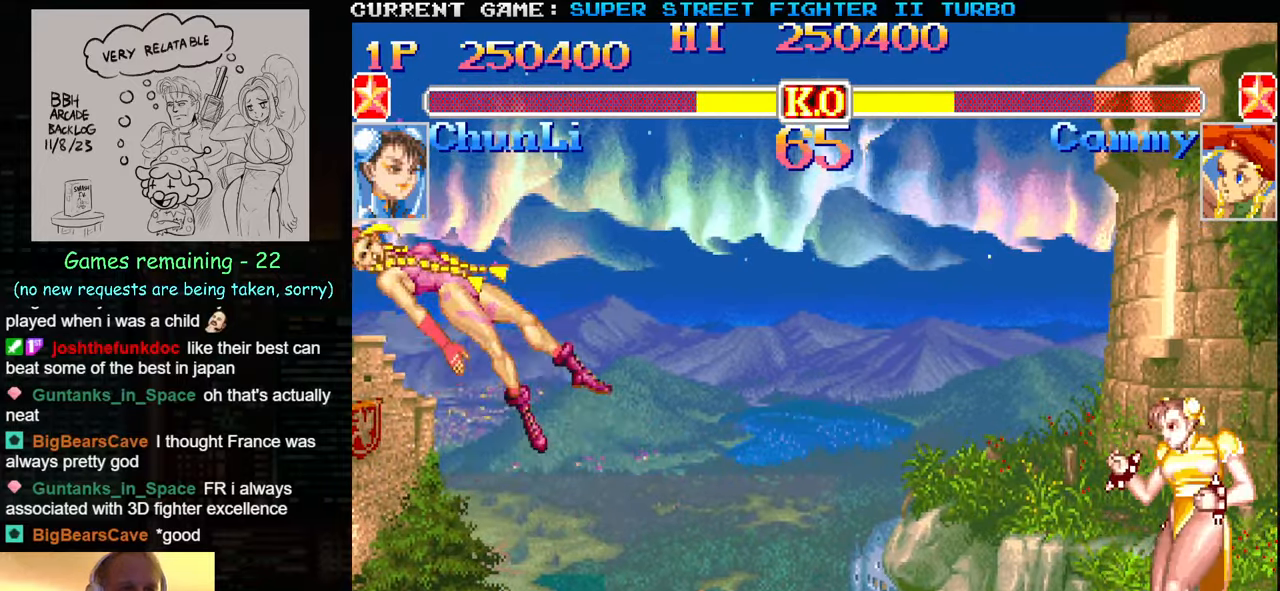
{"buttons": ["SQUARE"], "left_stick": "right", "events": [[50, "SQUARE", "down"], [84, "SQUARE", "up"], [100, "SQUARE", "down"], [117, "SQUARE", "up"], [184, "SQUARE", "down"], [200, "SQUARE", "up"], [250, "SQUARE", "down"], [284, "SQUARE", "up"], [334, "SQUARE", "down"], [400, "SQUARE", "up"], [484, "SQUARE", "down"]]}
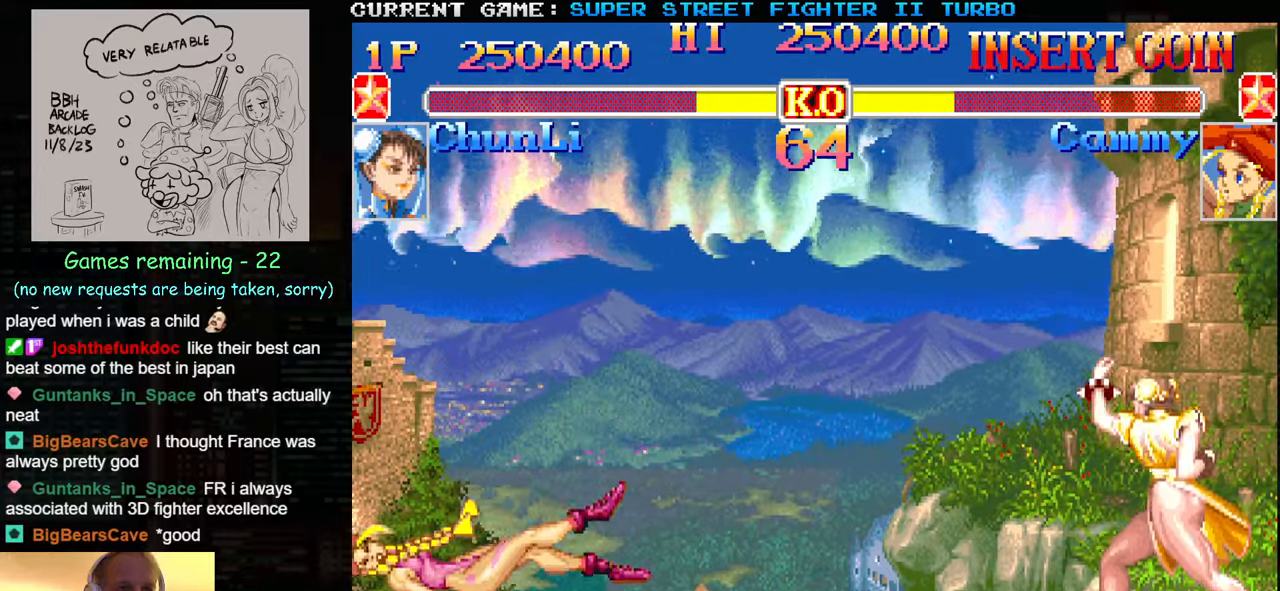
{"buttons": ["SQUARE"], "left_stick": "right", "events": [[50, "SQUARE", "up"], [334, "left_stick", "left"], [350, "SQUARE", "down"], [417, "left_stick", "right"], [434, "SQUARE", "up"], [484, "SQUARE", "down"]]}
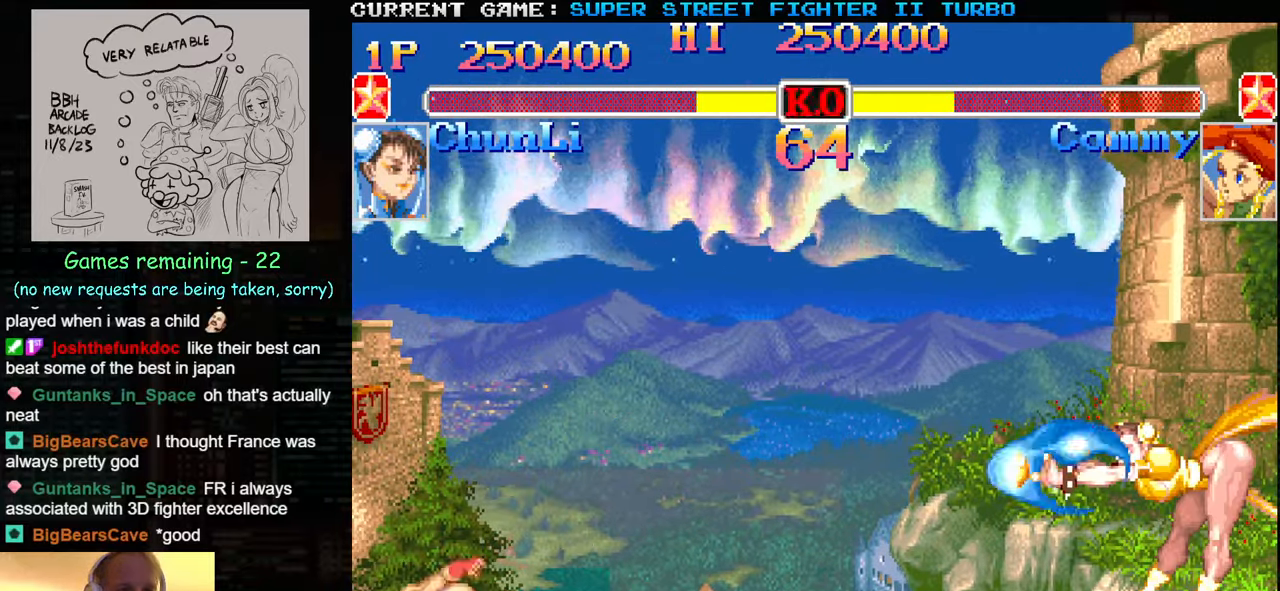
{"buttons": [], "left_stick": "right", "events": [[67, "SQUARE", "up"]]}
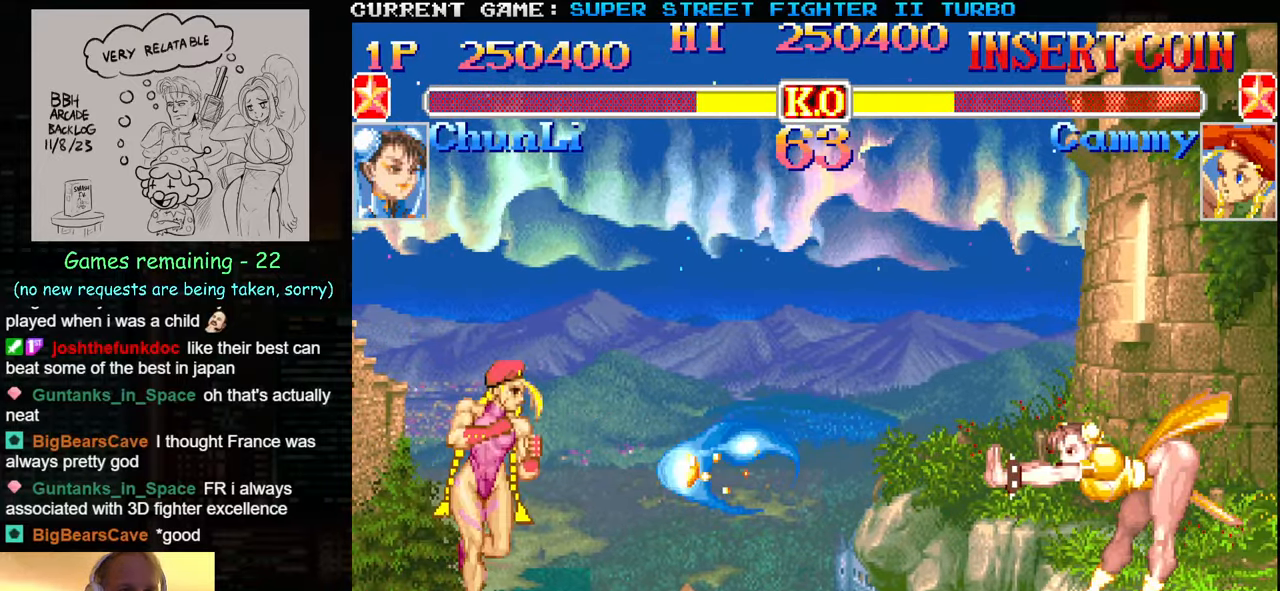
{"buttons": [], "left_stick": "right", "events": []}
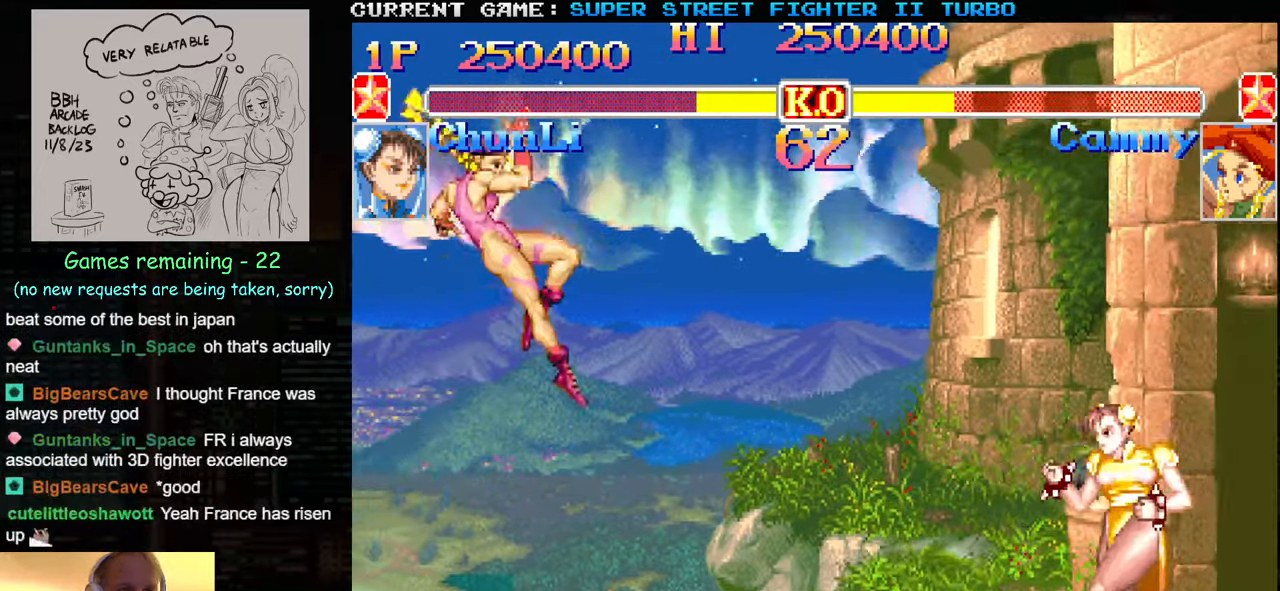
{"buttons": [], "left_stick": "right", "events": [[234, "left_stick", "left"], [250, "SQUARE", "down"], [317, "SQUARE", "up"], [317, "left_stick", "right"], [384, "SQUARE", "down"], [450, "SQUARE", "up"]]}
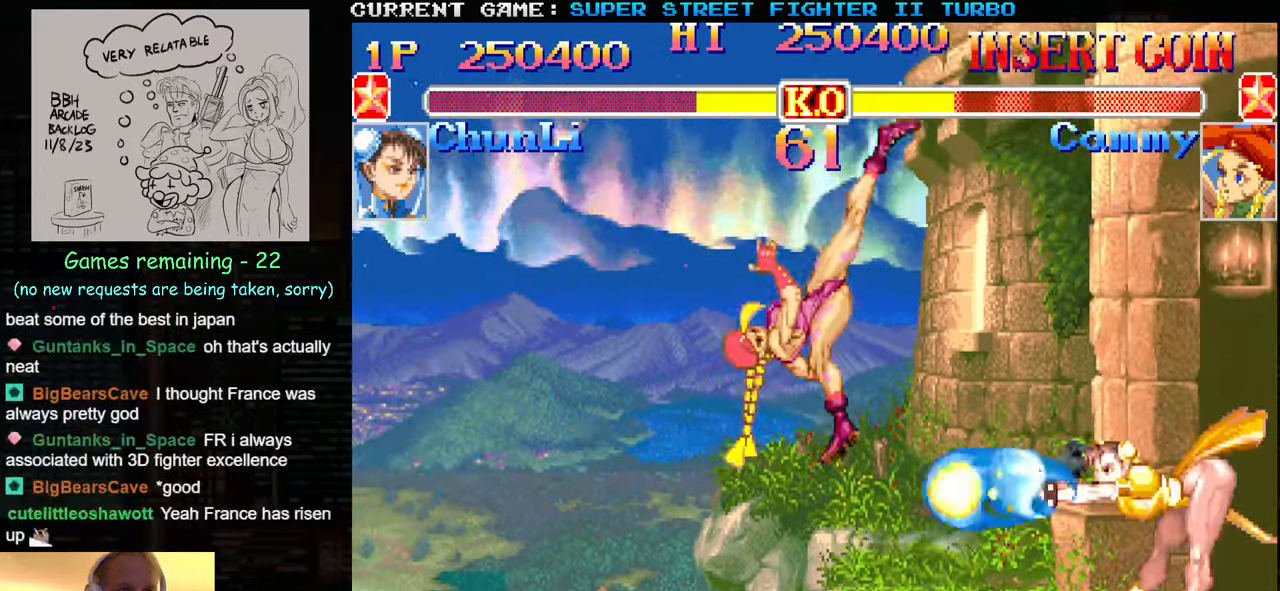
{"buttons": [], "left_stick": "left", "events": [[317, "left_stick", "left"]]}
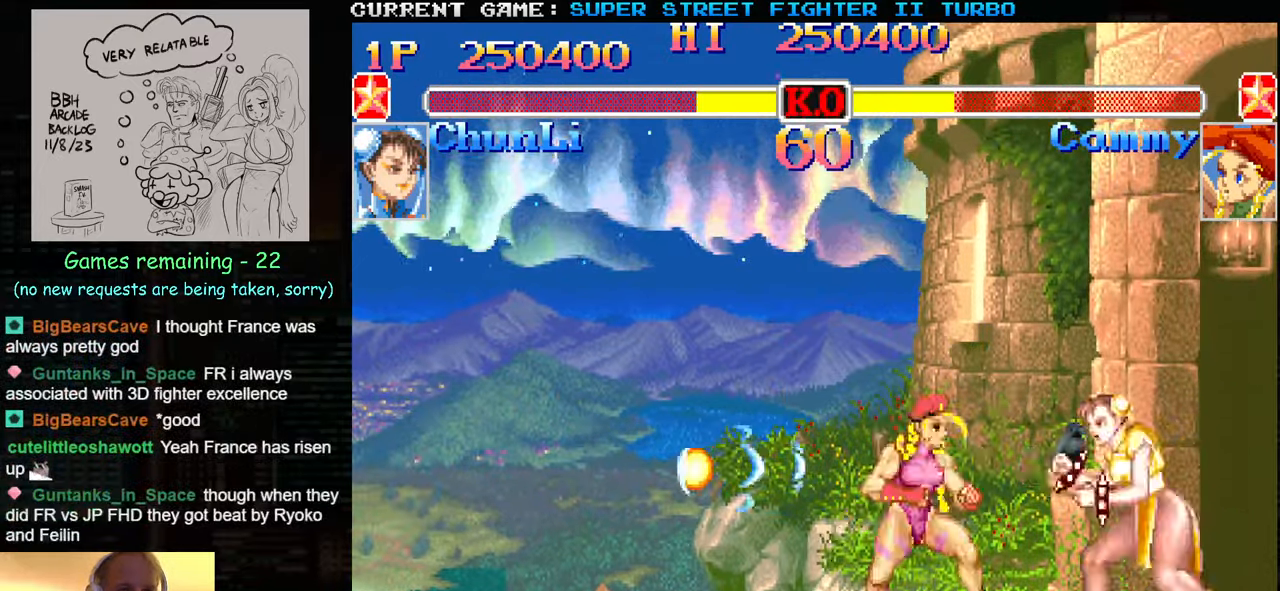
{"buttons": [], "left_stick": "down-right", "events": [[84, "TRIANGLE", "down"], [150, "TRIANGLE", "up"], [217, "TRIANGLE", "down"], [284, "TRIANGLE", "up"], [284, "left_stick", "center"], [334, "TRIANGLE", "down"], [334, "left_stick", "right"], [384, "left_stick", "down-right"], [417, "TRIANGLE", "up"]]}
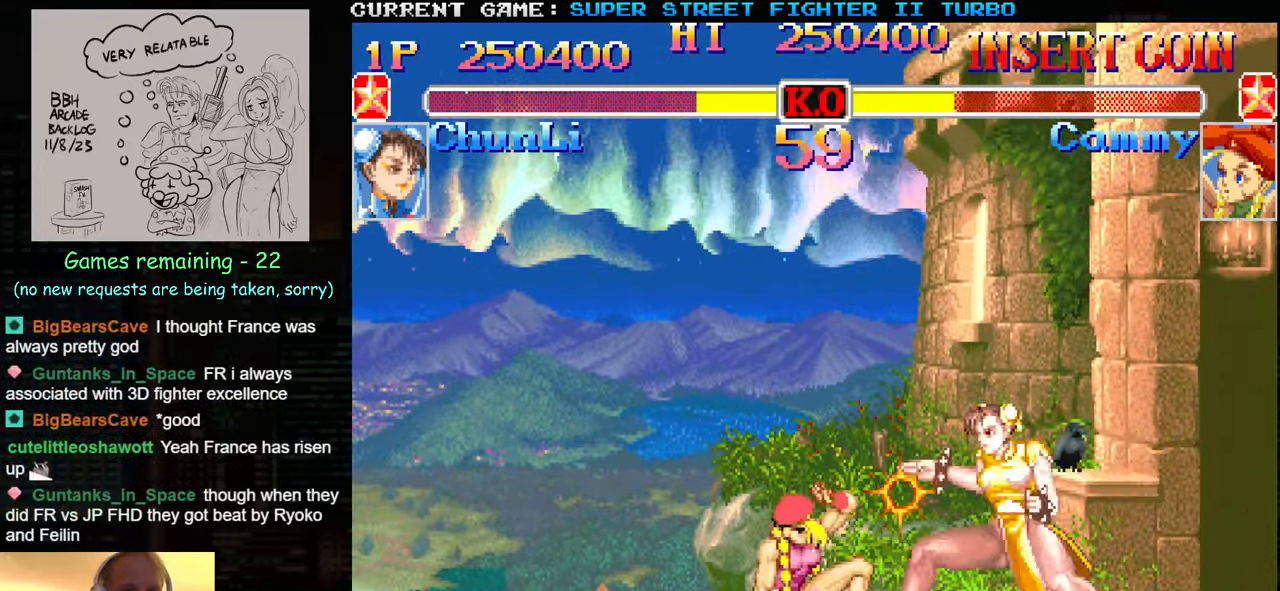
{"buttons": [], "left_stick": "right", "events": [[100, "CIRCLE", "down"], [166, "CIRCLE", "up"], [483, "left_stick", "right"]]}
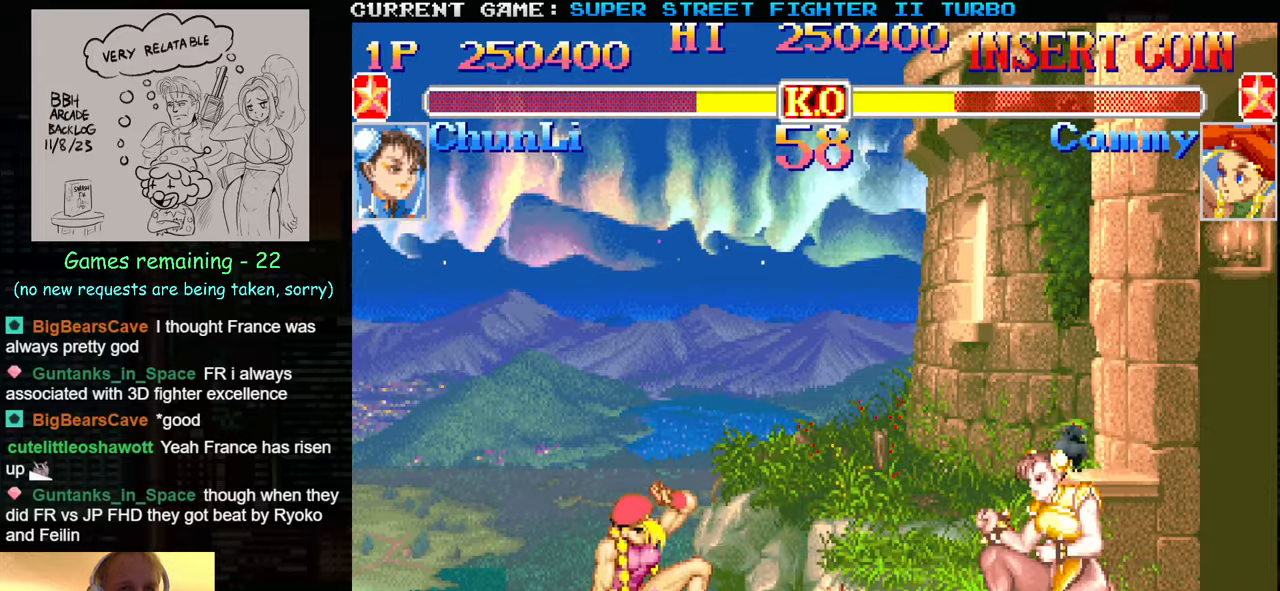
{"buttons": [], "left_stick": "right", "events": [[250, "left_stick", "left"], [333, "SQUARE", "down"], [366, "SQUARE", "up"], [366, "left_stick", "right"], [433, "left_stick", "left"], [500, "left_stick", "right"]]}
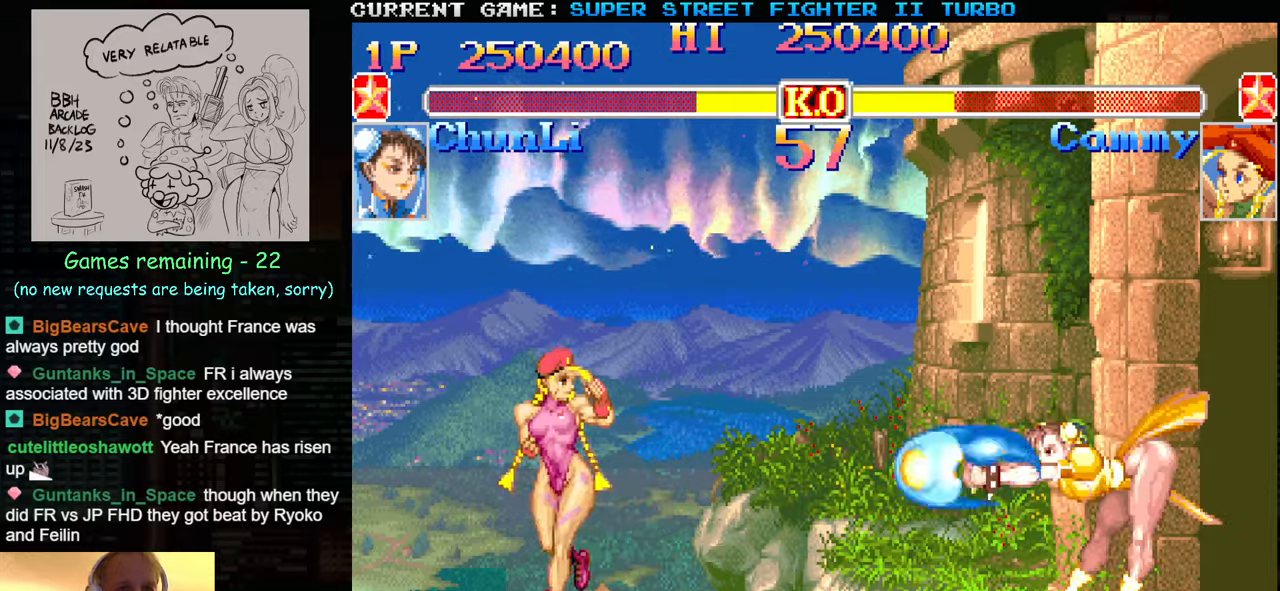
{"buttons": [], "left_stick": "right", "events": []}
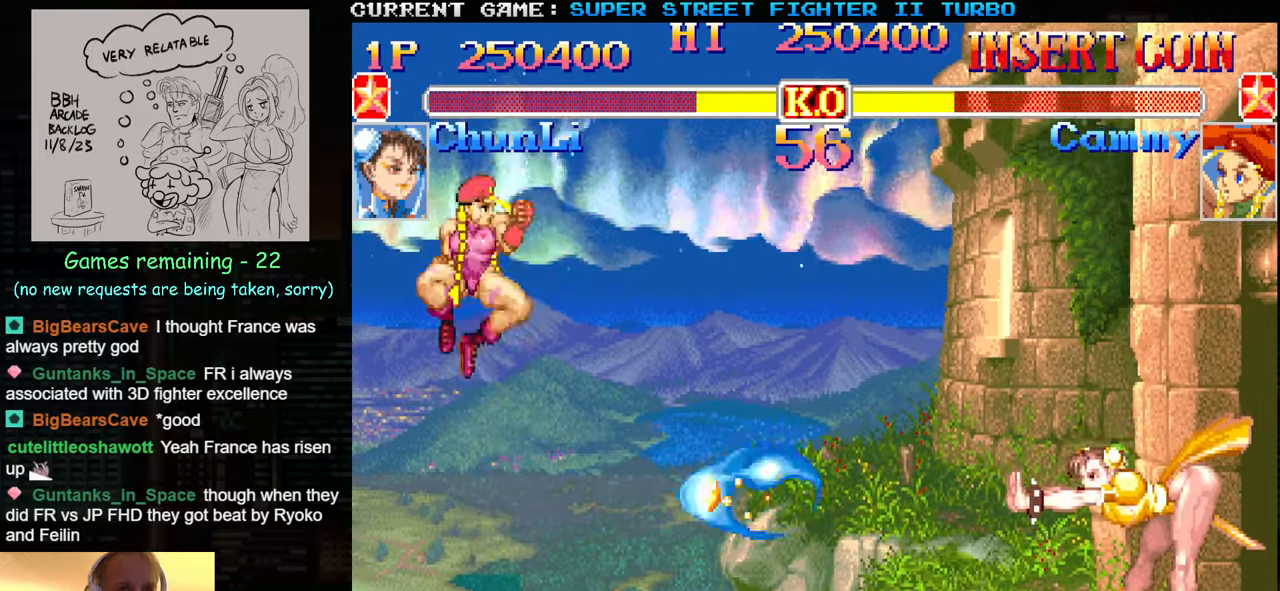
{"buttons": [], "left_stick": "right", "events": []}
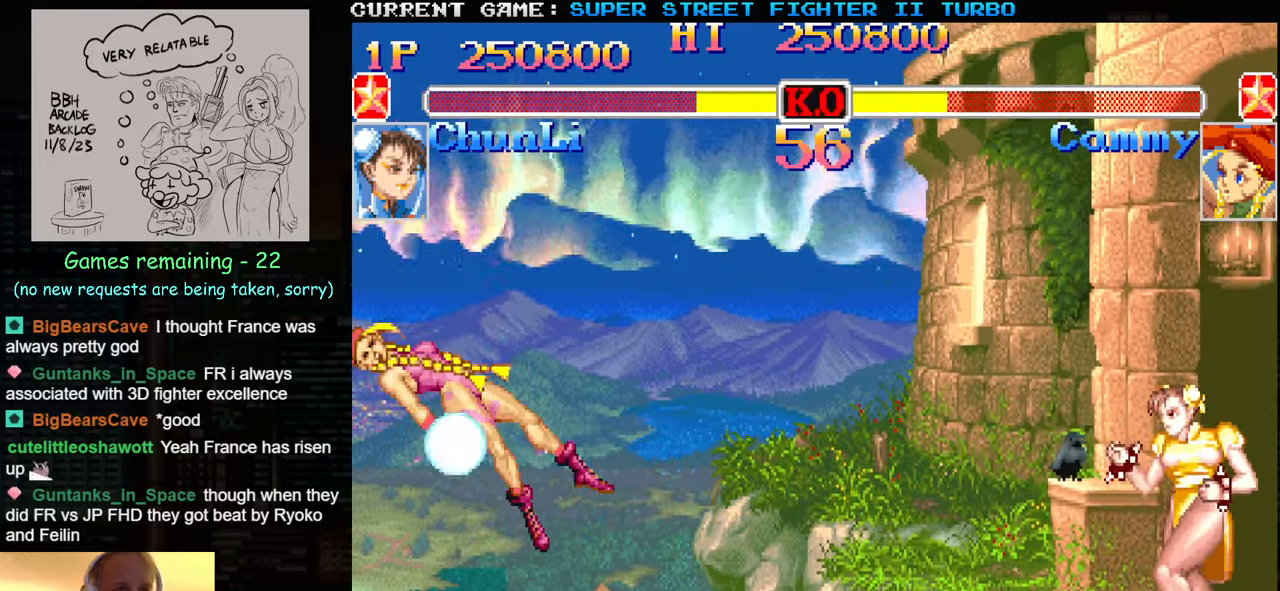
{"buttons": [], "left_stick": "right", "events": []}
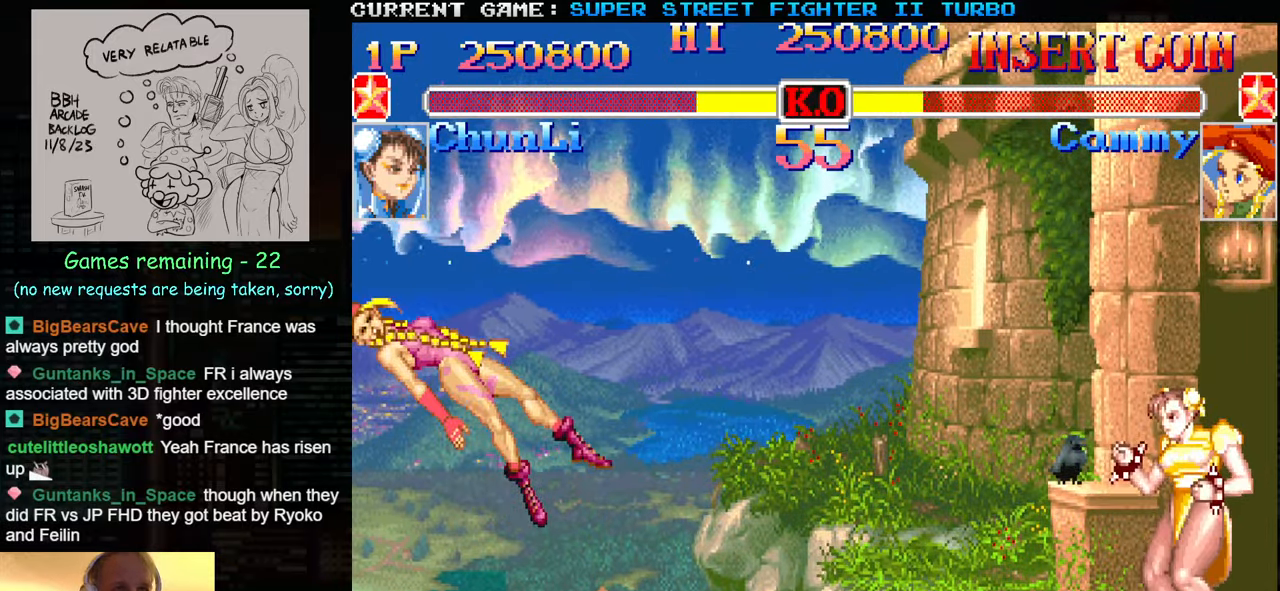
{"buttons": [], "left_stick": "down-right", "events": [[100, "left_stick", "left"], [116, "SQUARE", "down"], [166, "SQUARE", "up"], [166, "left_stick", "right"], [250, "SQUARE", "down"], [316, "left_stick", "down-right"], [350, "SQUARE", "up"]]}
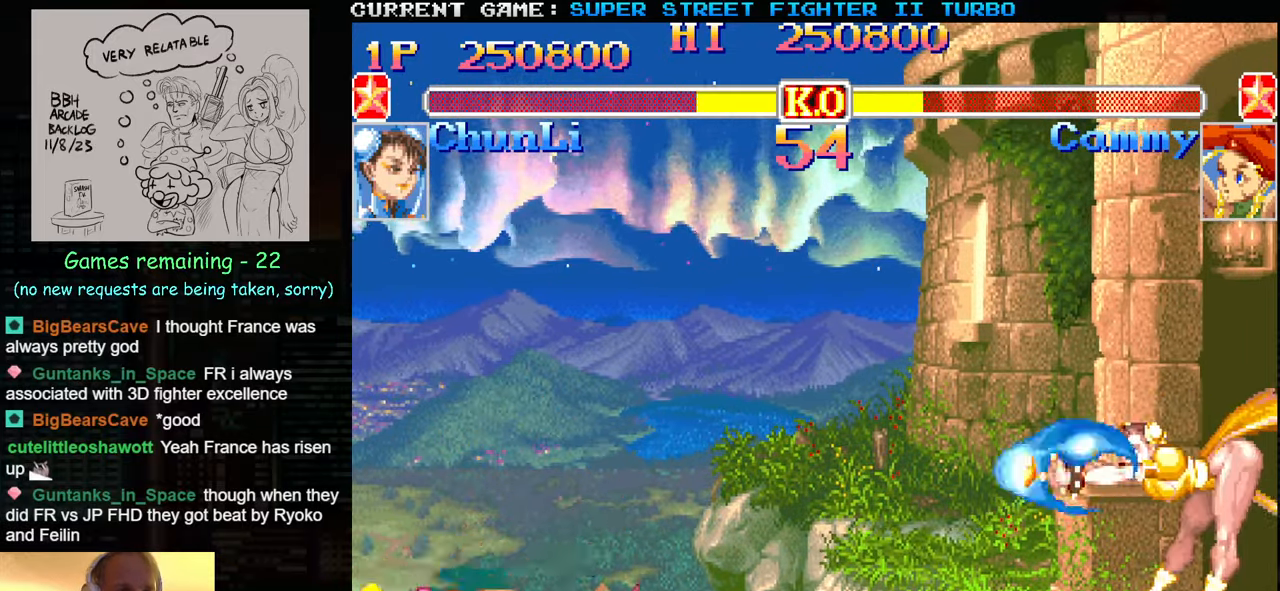
{"buttons": [], "left_stick": "right", "events": [[350, "left_stick", "right"]]}
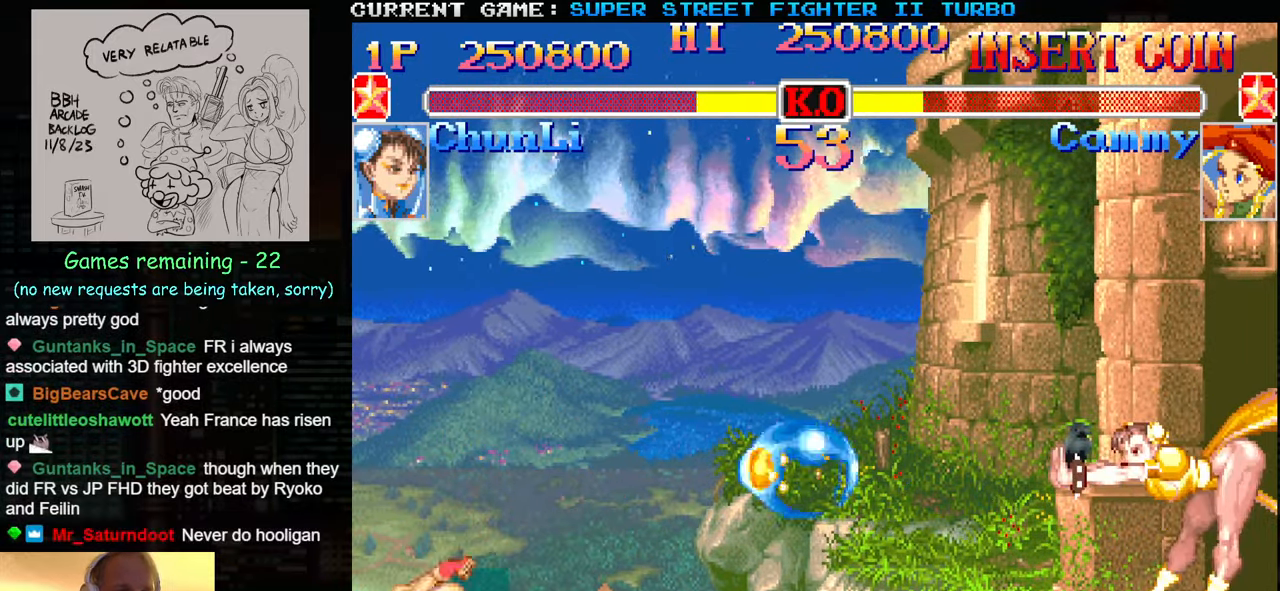
{"buttons": [], "left_stick": "right", "events": [[50, "SQUARE", "down"], [83, "SQUARE", "up"], [116, "SQUARE", "down"], [133, "SQUARE", "up"], [183, "SQUARE", "down"], [216, "SQUARE", "up"], [250, "SQUARE", "down"], [300, "SQUARE", "up"], [333, "SQUARE", "down"], [366, "SQUARE", "up"]]}
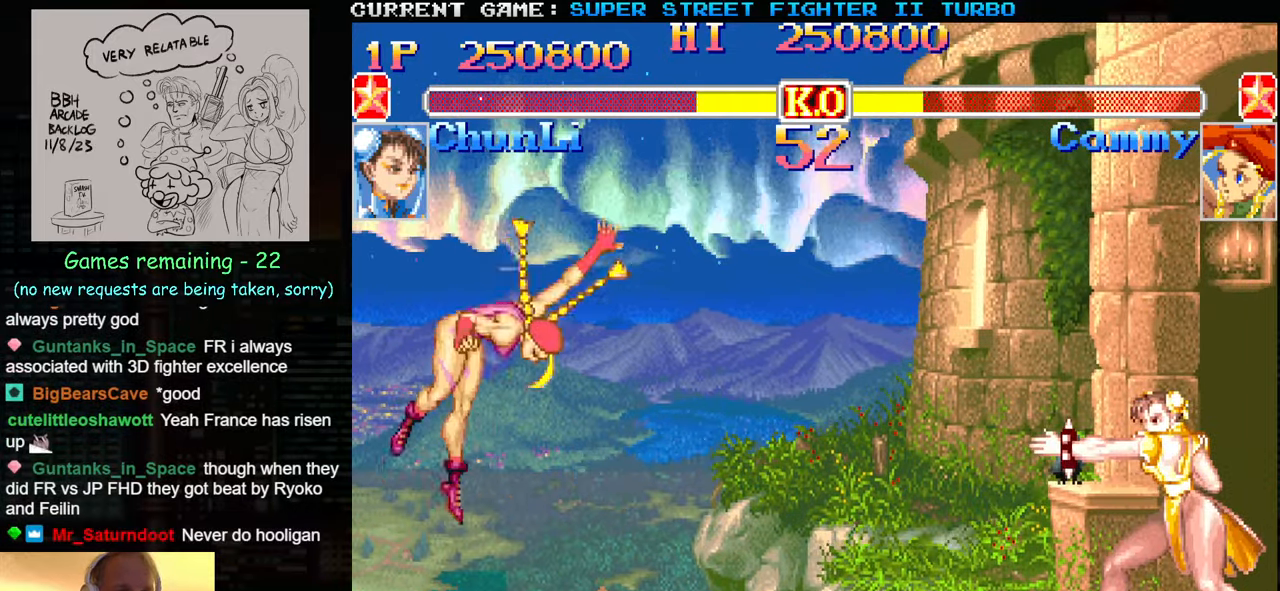
{"buttons": [], "left_stick": "right", "events": [[366, "left_stick", "left"], [466, "left_stick", "right"]]}
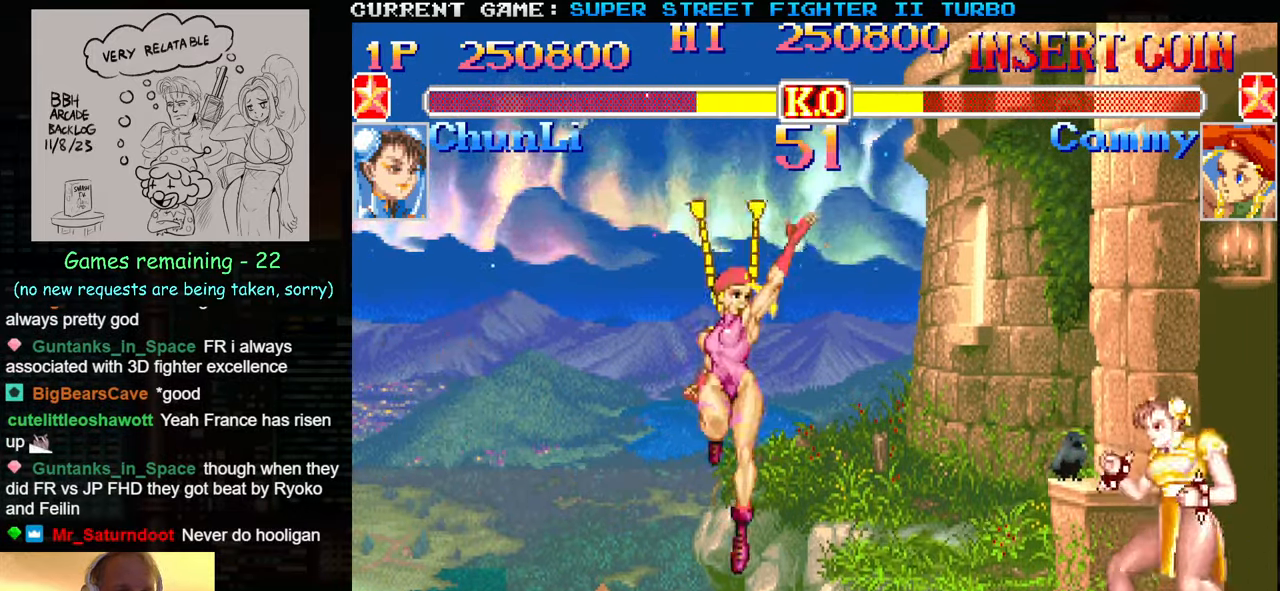
{"buttons": [], "left_stick": "down-right", "events": [[50, "left_stick", "left"], [200, "R2", "down"], [250, "left_stick", "center"], [316, "R2", "up"], [350, "left_stick", "down-right"]]}
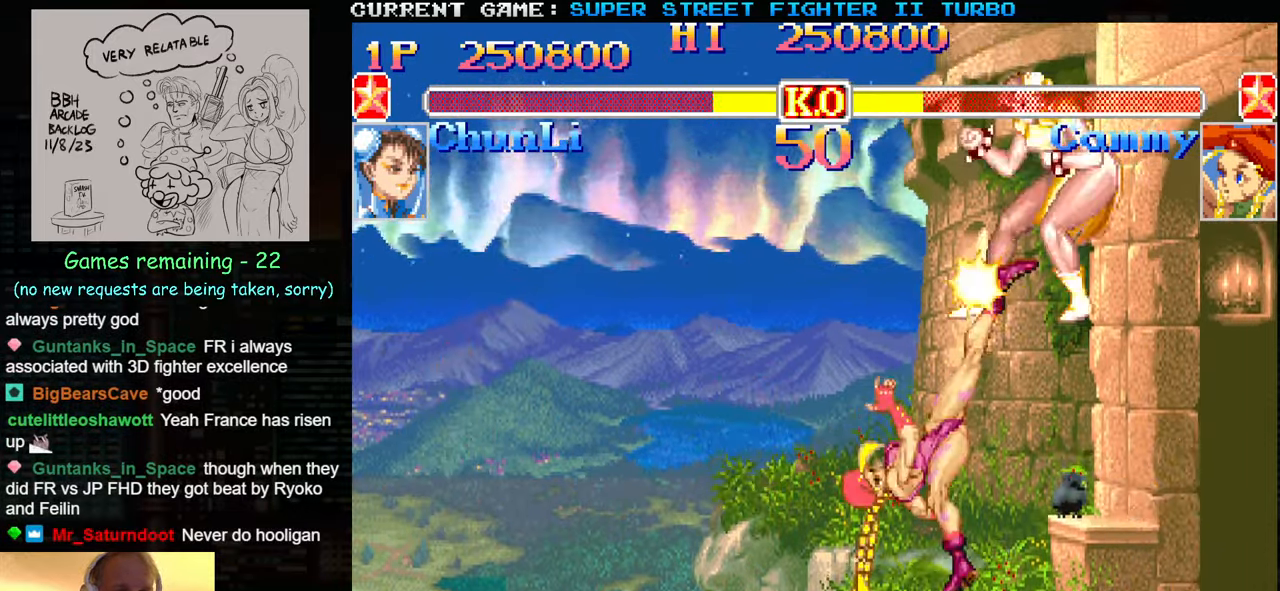
{"buttons": ["TRIANGLE", "R1", "R2"], "left_stick": "down-right", "events": [[200, "left_stick", "right"], [317, "left_stick", "down-right"], [350, "R1", "down"], [367, "SQUARE", "down"], [400, "R1", "up"], [483, "SQUARE", "up"], [500, "R1", "down"], [500, "R2", "down"], [500, "TRIANGLE", "down"]]}
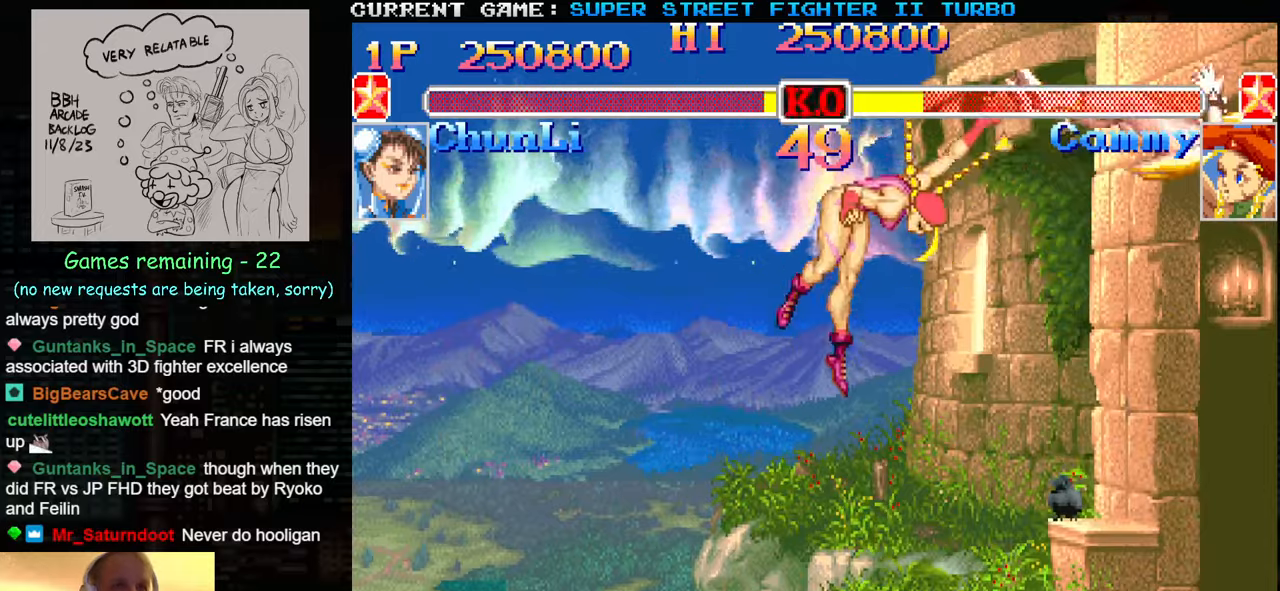
{"buttons": [], "left_stick": "down-right", "events": [[33, "R2", "up"], [83, "SQUARE", "down"], [83, "TRIANGLE", "up"], [100, "R1", "up"], [133, "R1", "down"], [133, "TRIANGLE", "down"], [167, "SQUARE", "up"], [233, "SQUARE", "down"], [250, "TRIANGLE", "up"], [267, "R1", "up"], [300, "SQUARE", "up"]]}
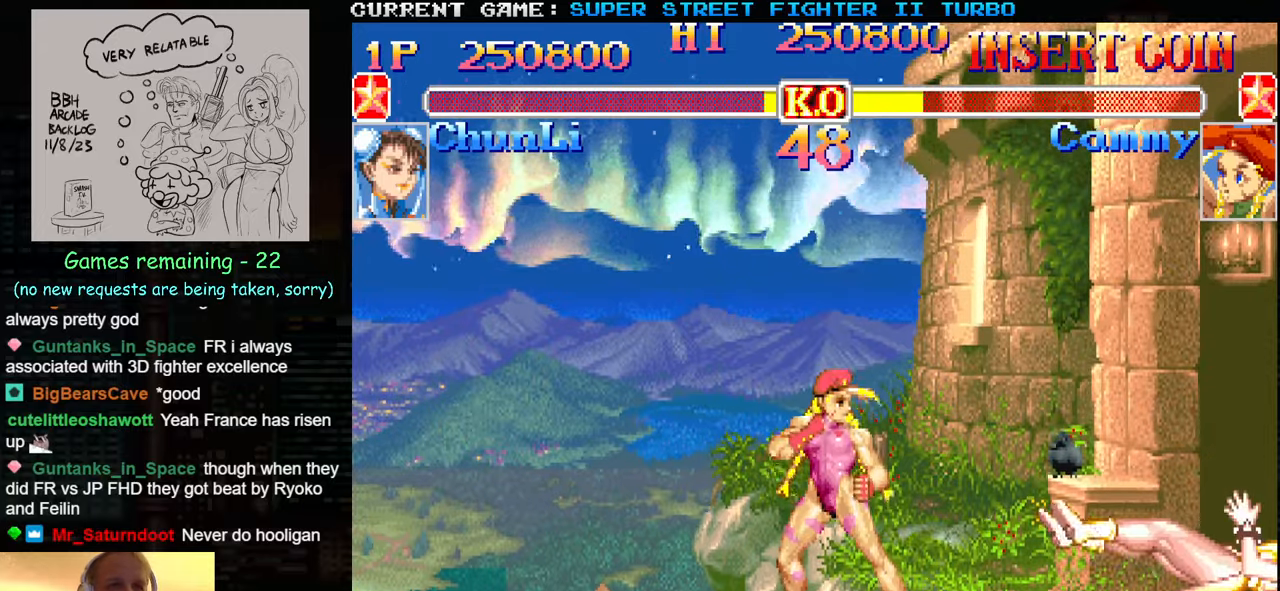
{"buttons": [], "left_stick": "right", "events": [[33, "left_stick", "right"]]}
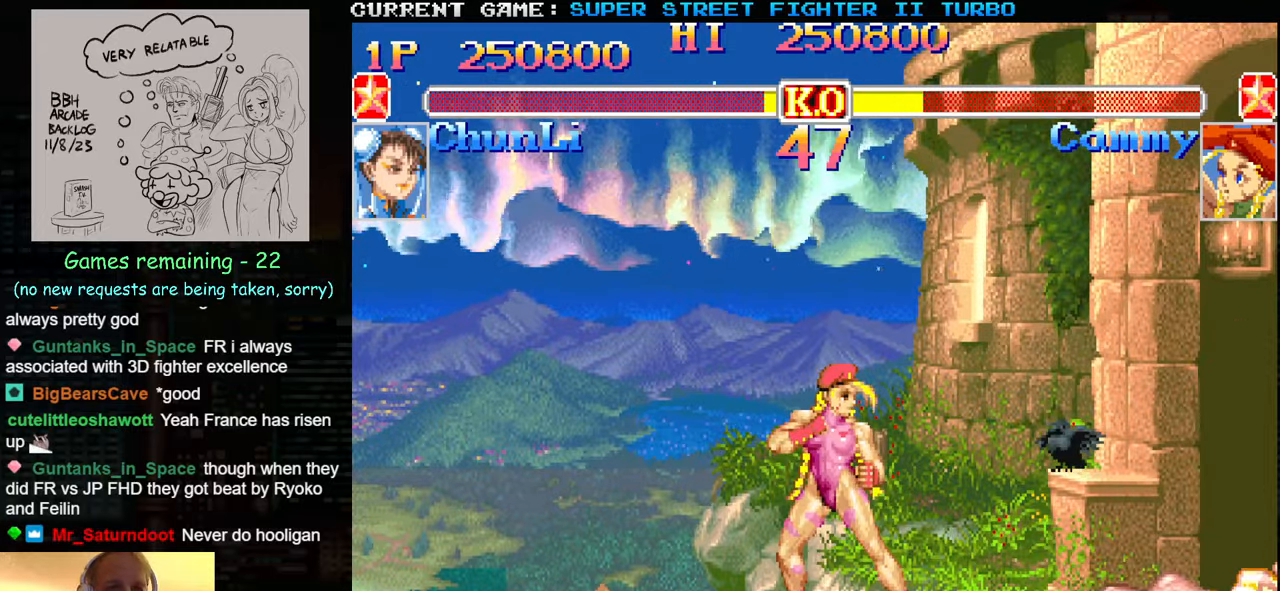
{"buttons": [], "left_stick": "down-right", "events": [[100, "left_stick", "left"], [200, "left_stick", "right"], [283, "left_stick", "left"], [350, "CIRCLE", "down"], [350, "R2", "down"], [417, "CIRCLE", "up"], [417, "R2", "up"], [450, "left_stick", "down-right"]]}
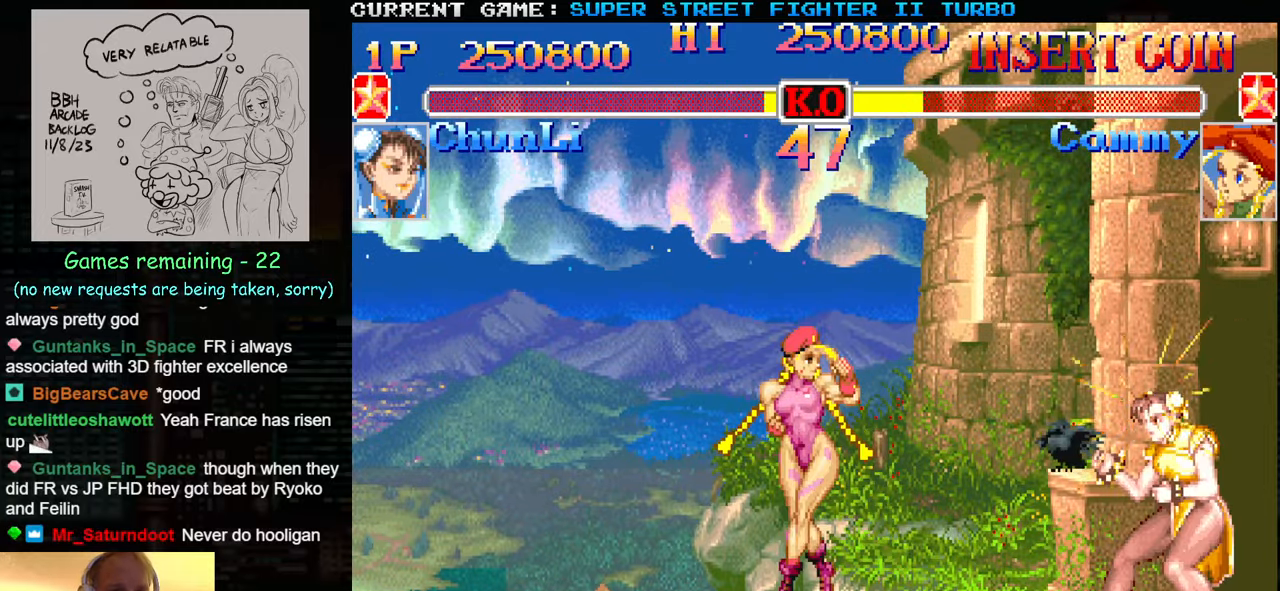
{"buttons": [], "left_stick": "down-right", "events": []}
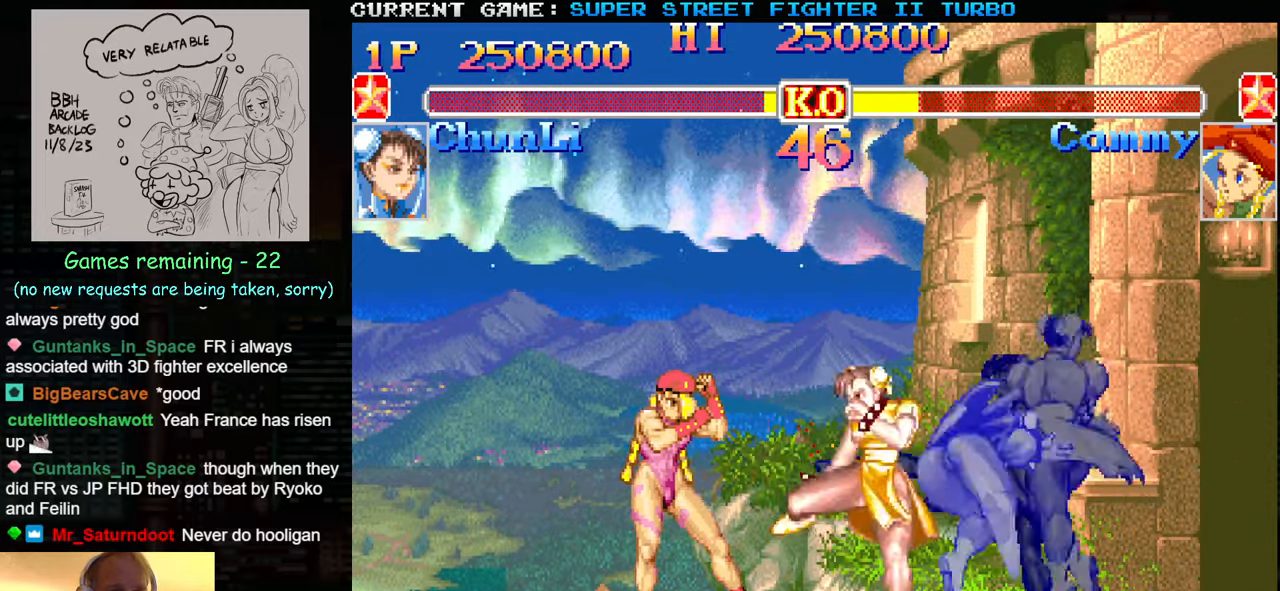
{"buttons": [], "left_stick": "down-right", "events": []}
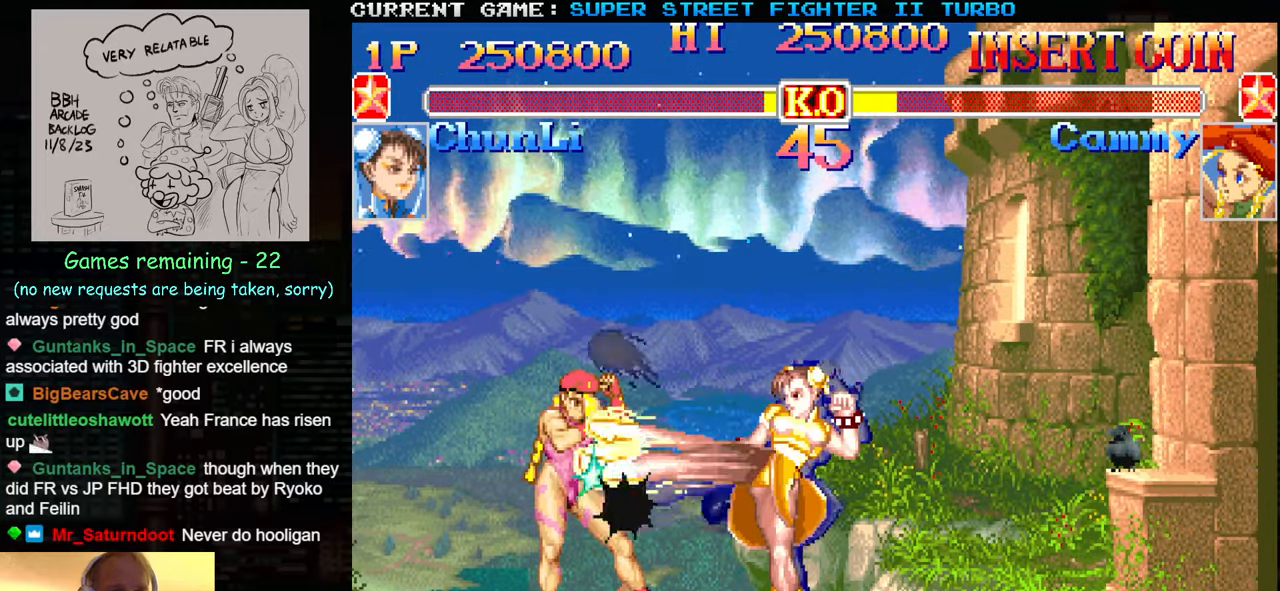
{"buttons": [], "left_stick": "up-right", "events": [[83, "left_stick", "right"], [183, "left_stick", "up-right"]]}
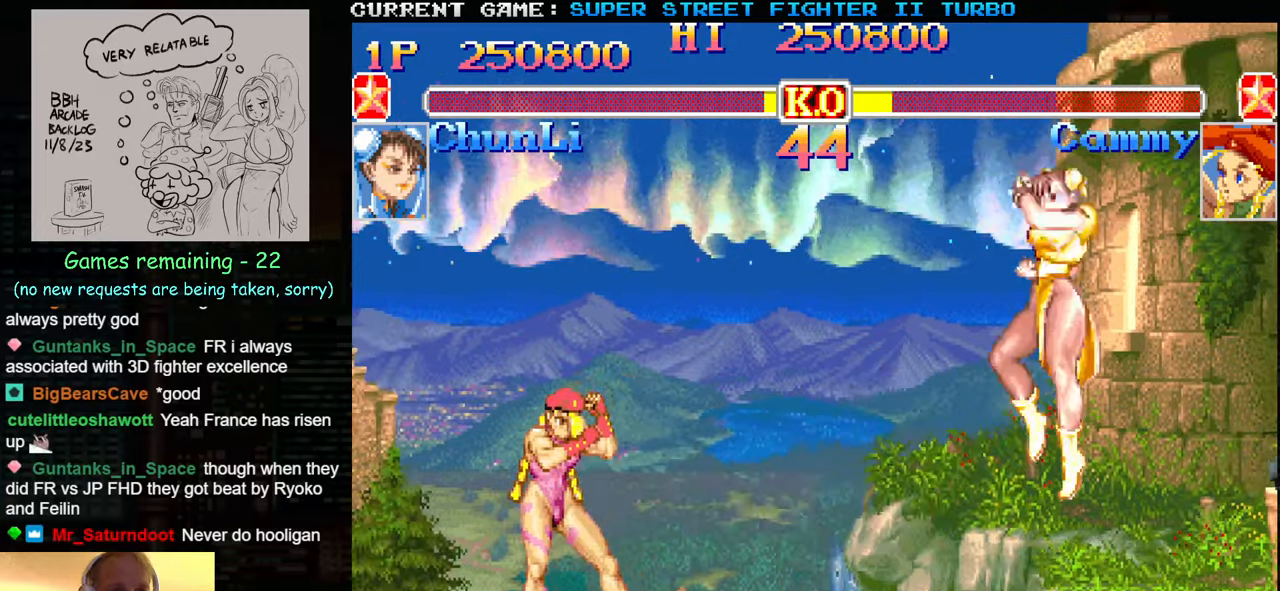
{"buttons": [], "left_stick": "right", "events": [[67, "CROSS", "down"], [117, "CROSS", "up"], [217, "left_stick", "right"]]}
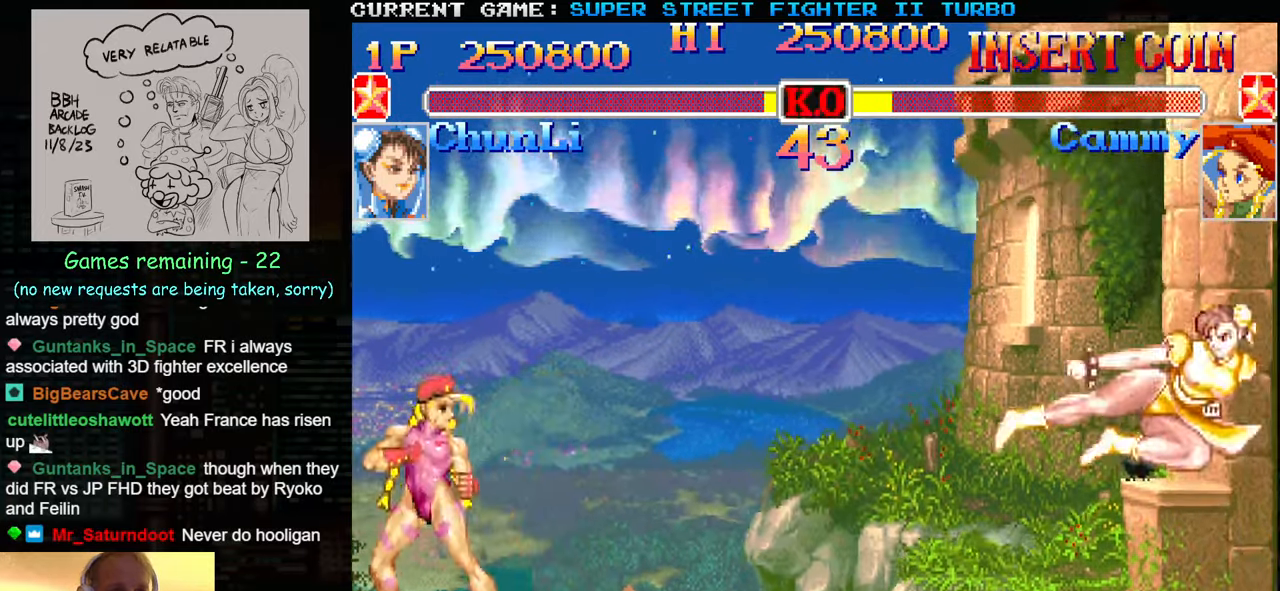
{"buttons": [], "left_stick": "right", "events": [[383, "left_stick", "left"], [400, "SQUARE", "down"], [467, "SQUARE", "up"], [483, "left_stick", "right"]]}
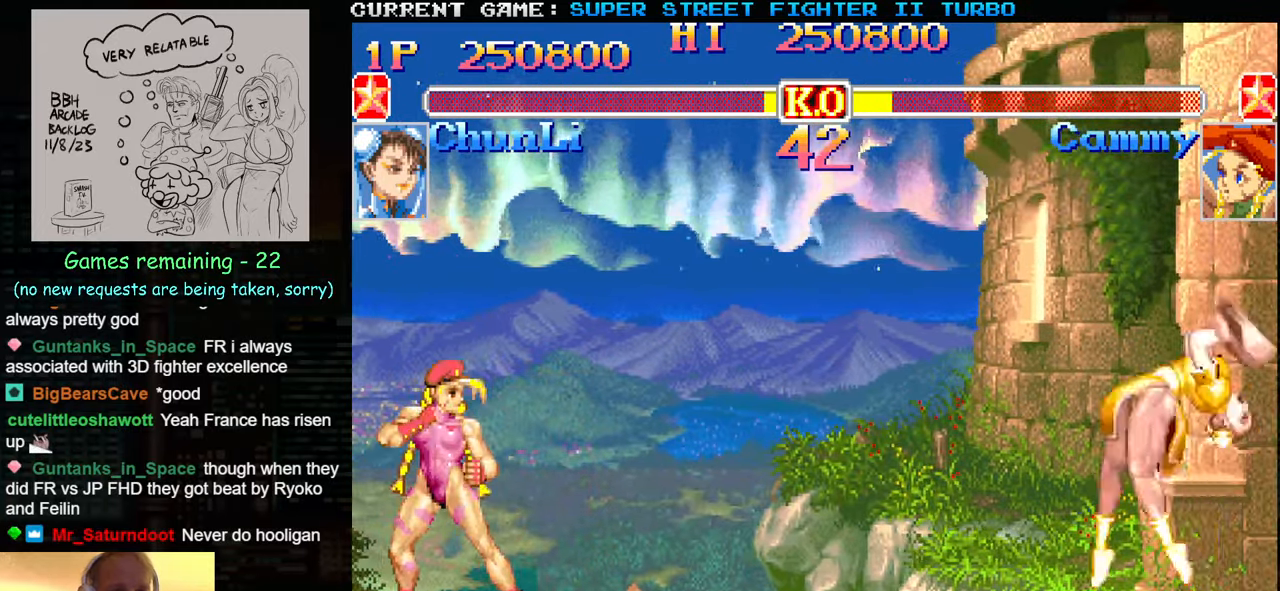
{"buttons": [], "left_stick": "right", "events": []}
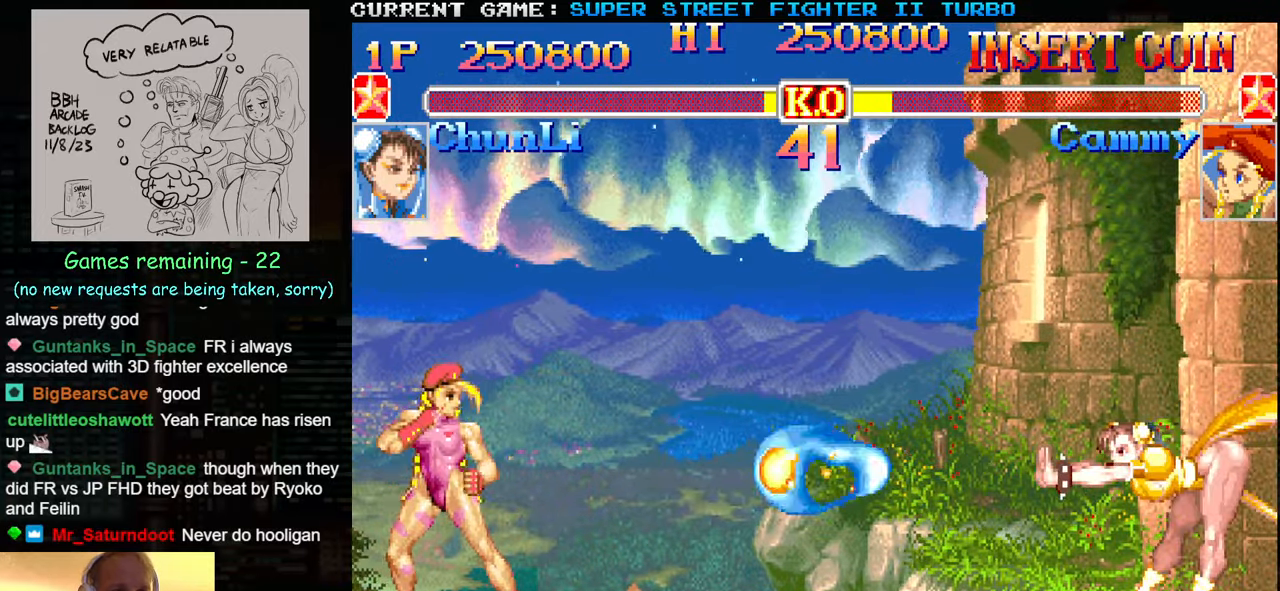
{"buttons": [], "left_stick": "right", "events": []}